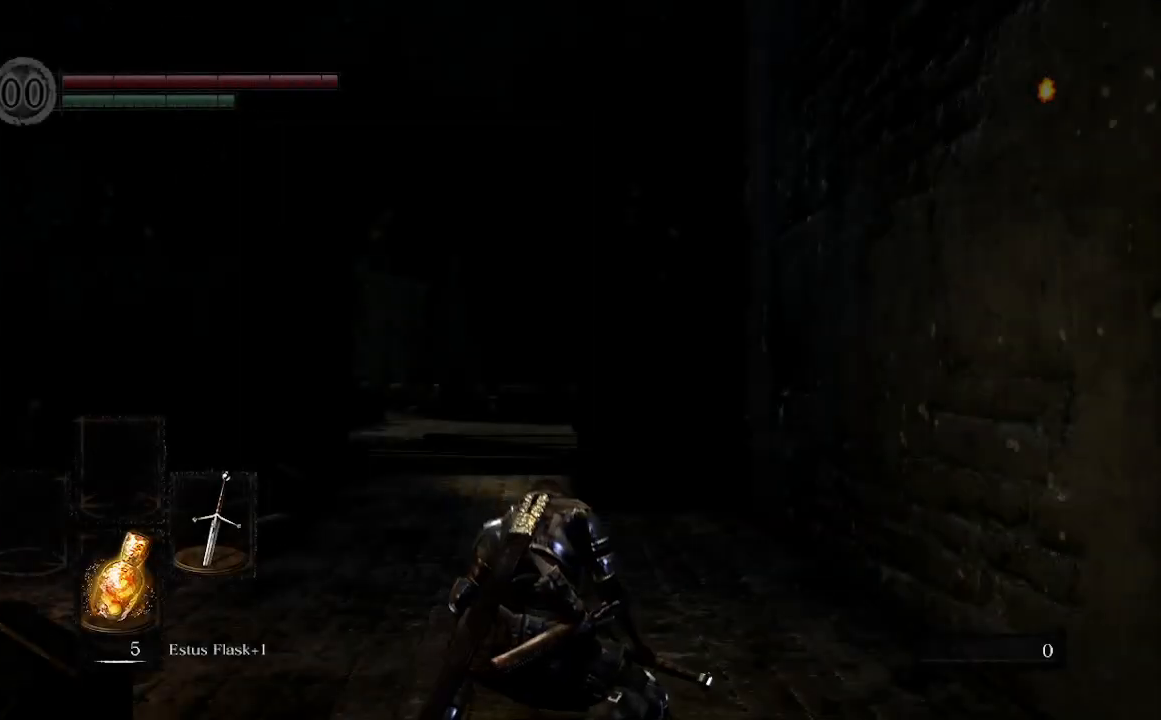
Gameplay with a controller (Xbox layout); each line is a JSON object with the inputs held at the frame after it. "events" lists button and stick changes between this image and that frame as [ms after this image, input, new state], when the widget could be followed in between.
{"buttons": [], "left_stick": "up", "right_stick": "center", "events": [[500, "left_stick", "up"]]}
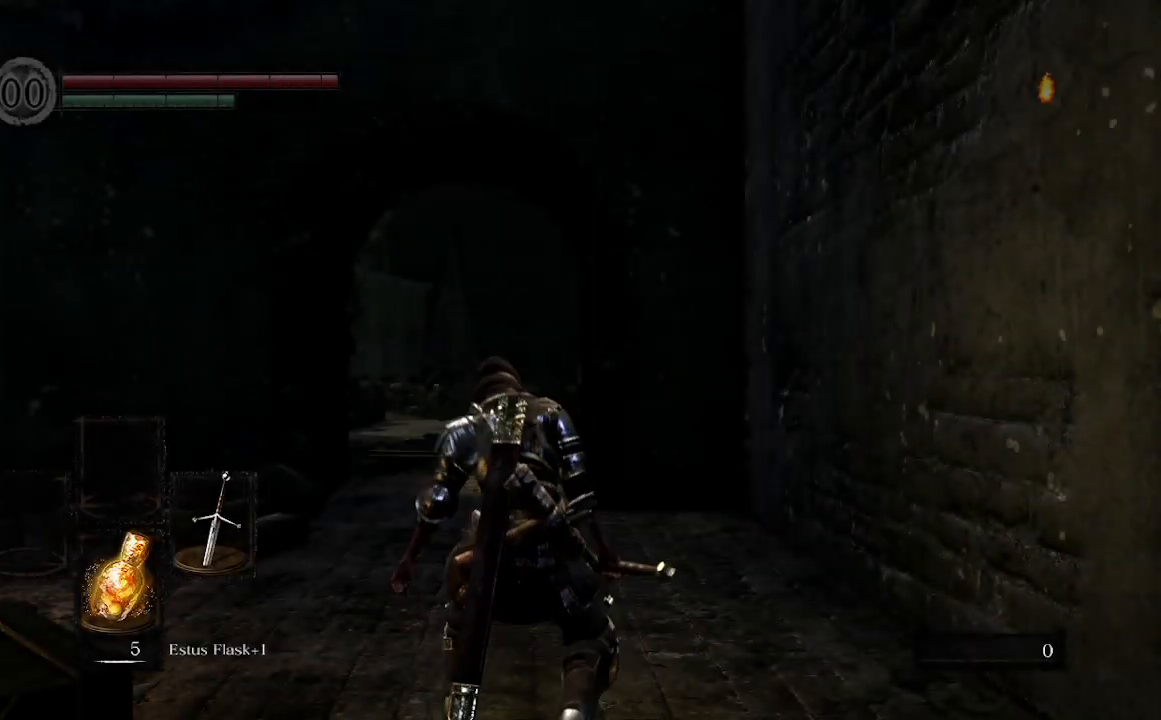
{"buttons": ["B"], "left_stick": "up", "right_stick": "center", "events": [[200, "B", "down"]]}
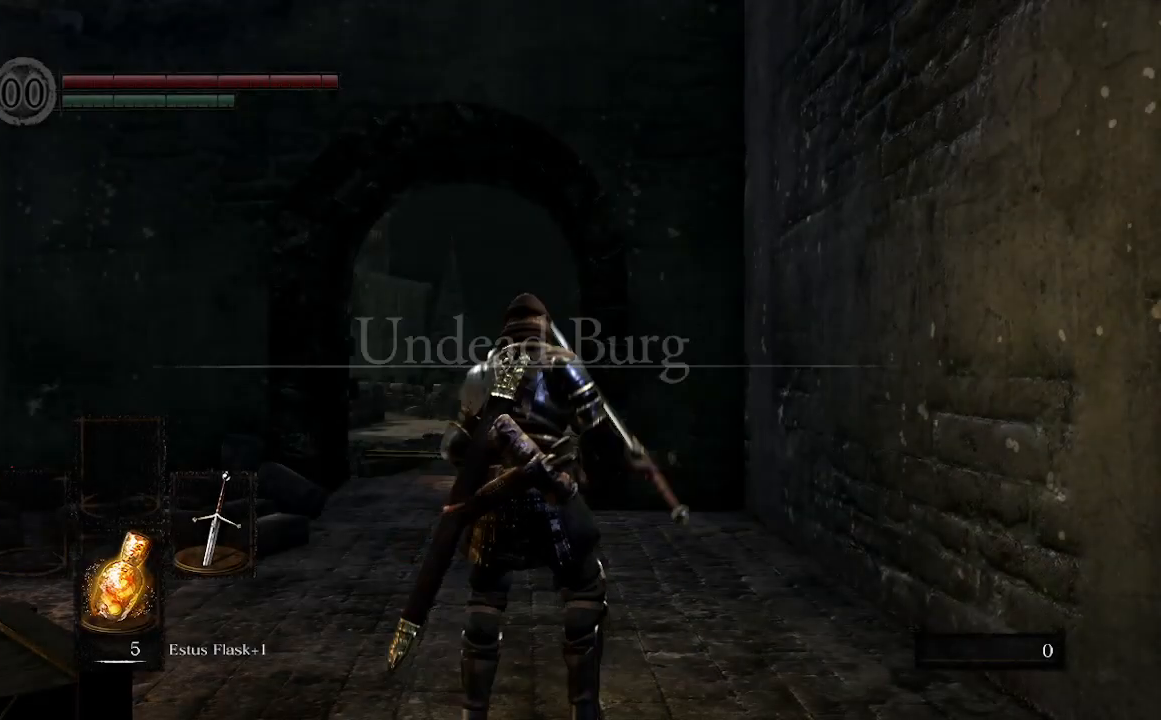
{"buttons": ["B"], "left_stick": "up", "right_stick": "center", "events": []}
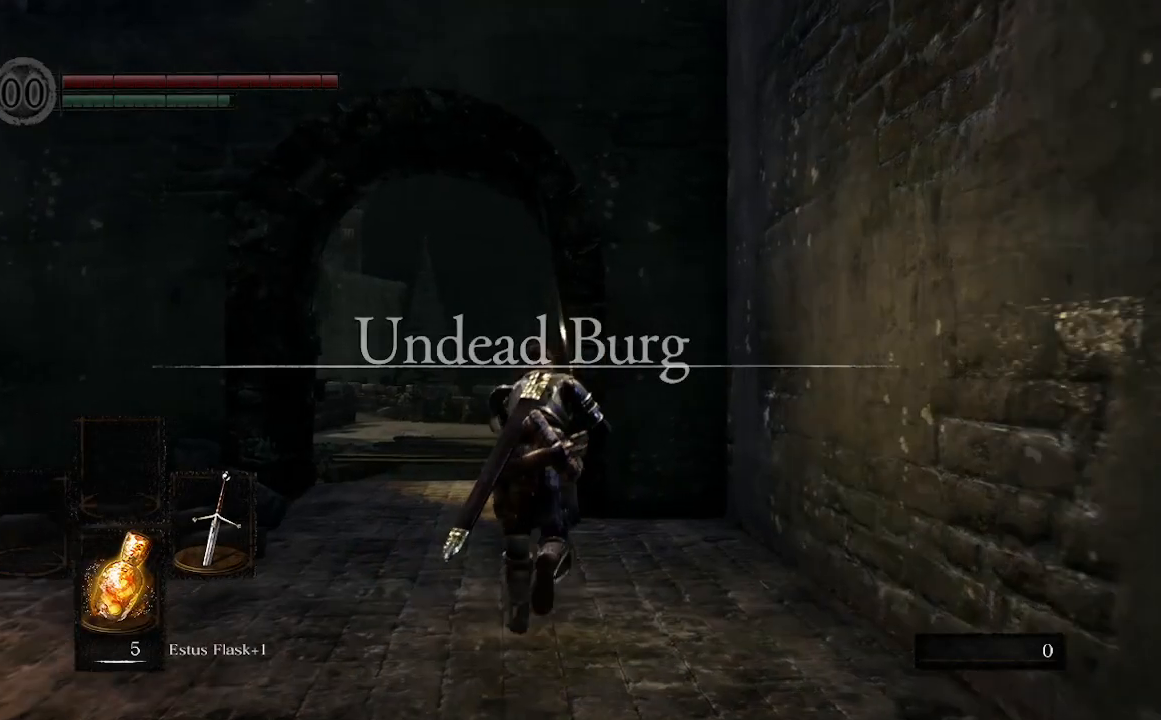
{"buttons": ["B"], "left_stick": "up", "right_stick": "center", "events": []}
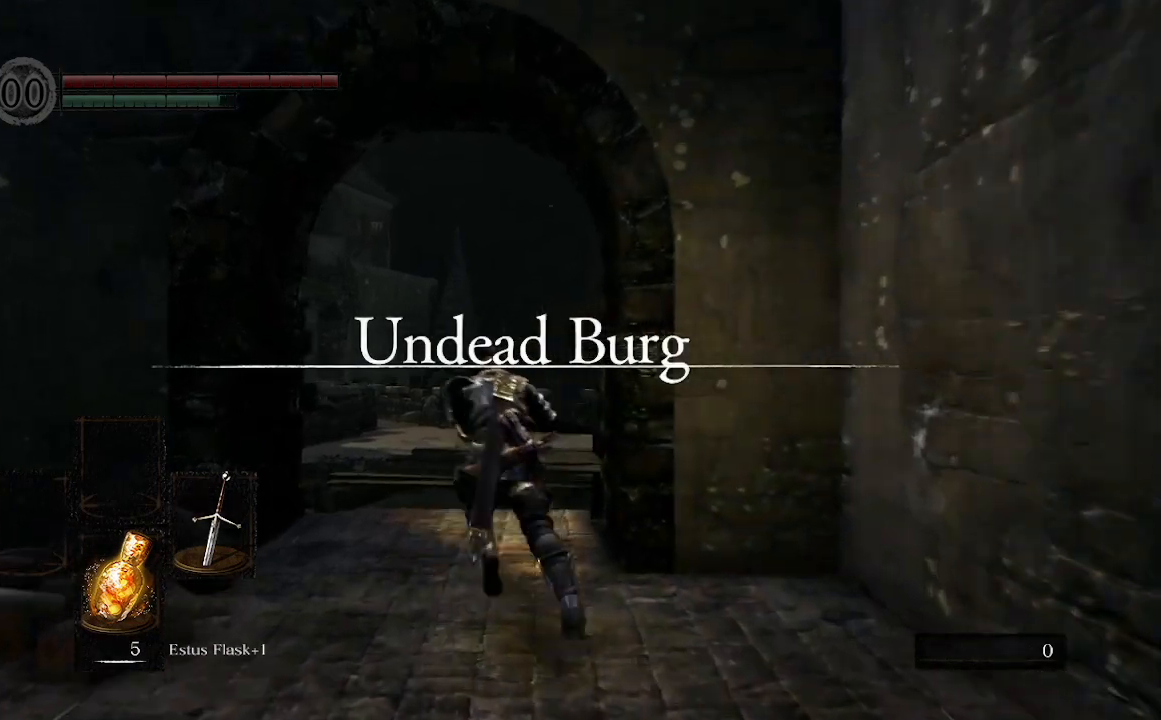
{"buttons": ["B"], "left_stick": "up", "right_stick": "center", "events": []}
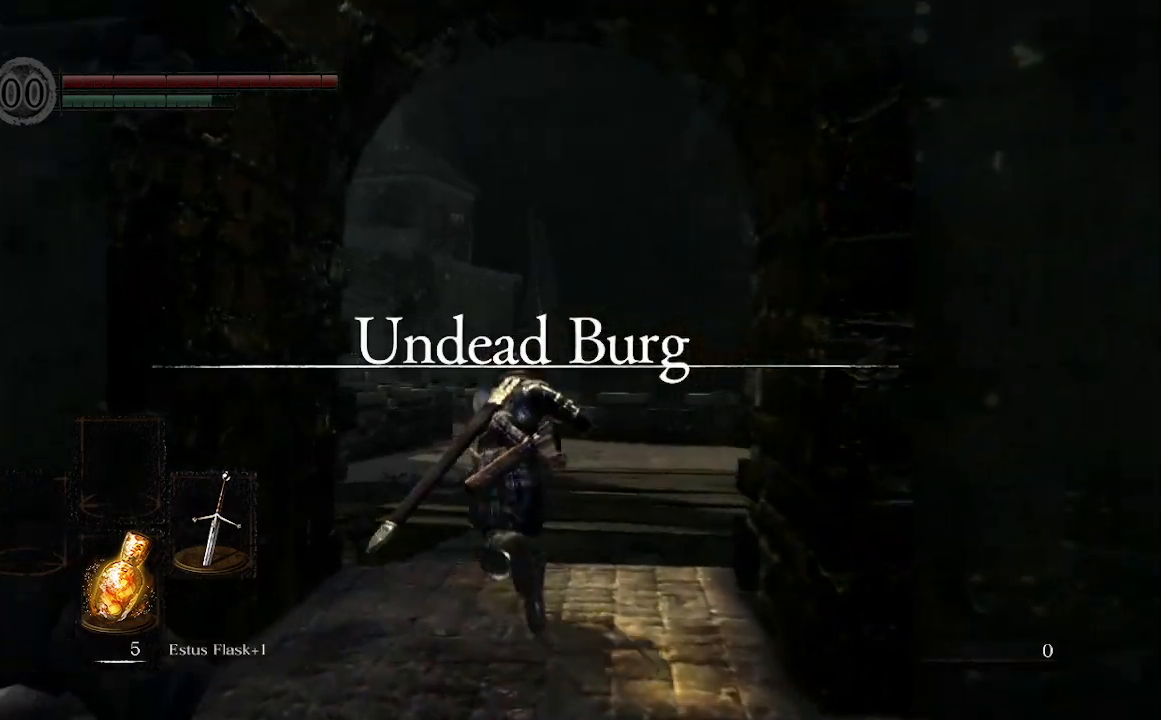
{"buttons": ["B"], "left_stick": "up", "right_stick": "center", "events": []}
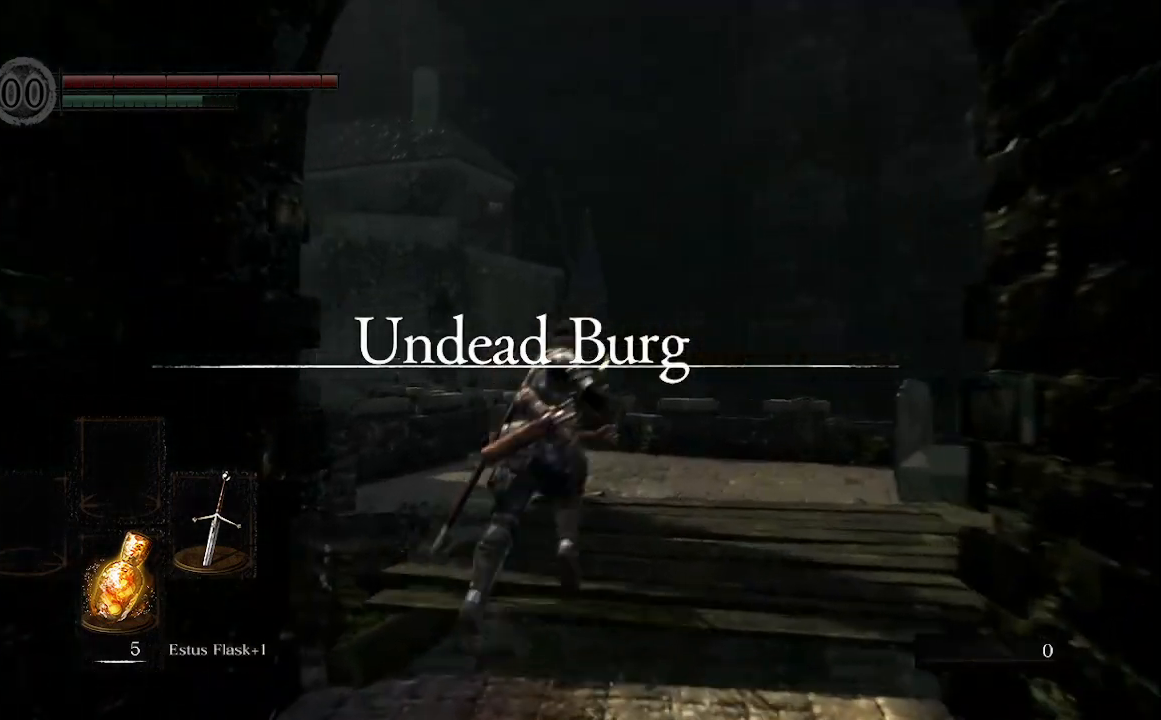
{"buttons": ["B"], "left_stick": "up", "right_stick": "center", "events": []}
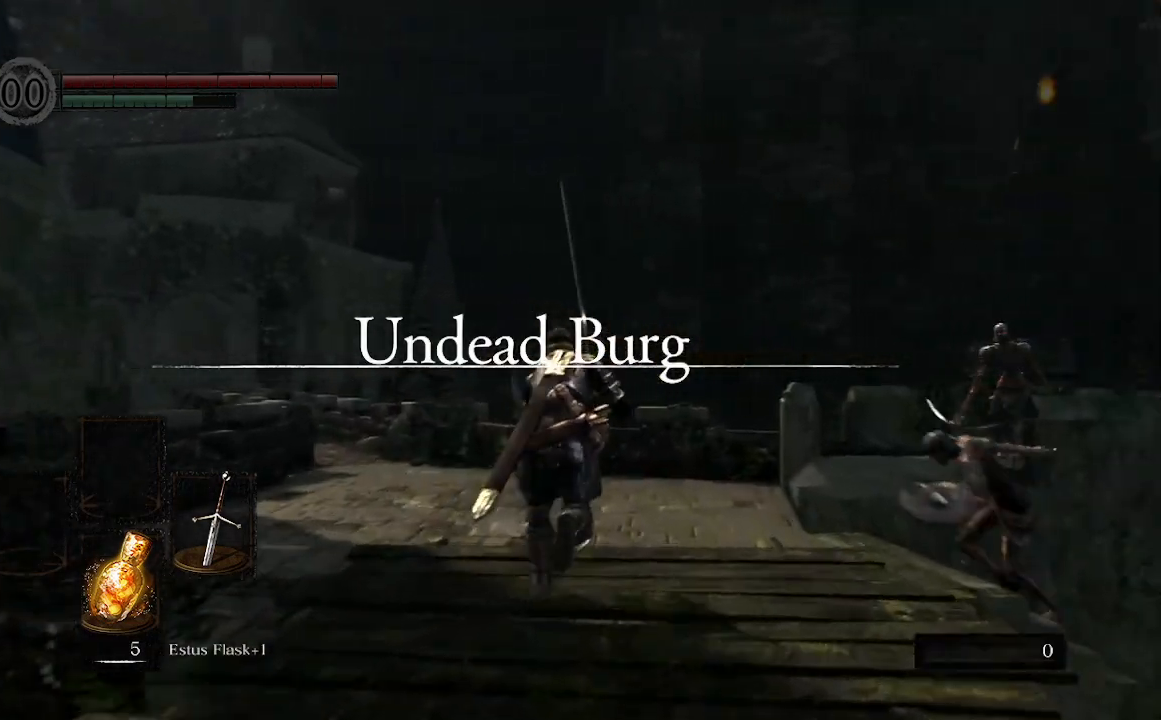
{"buttons": ["B"], "left_stick": "up", "right_stick": "center", "events": [[67, "right_stick", "down-left"], [267, "right_stick", "center"]]}
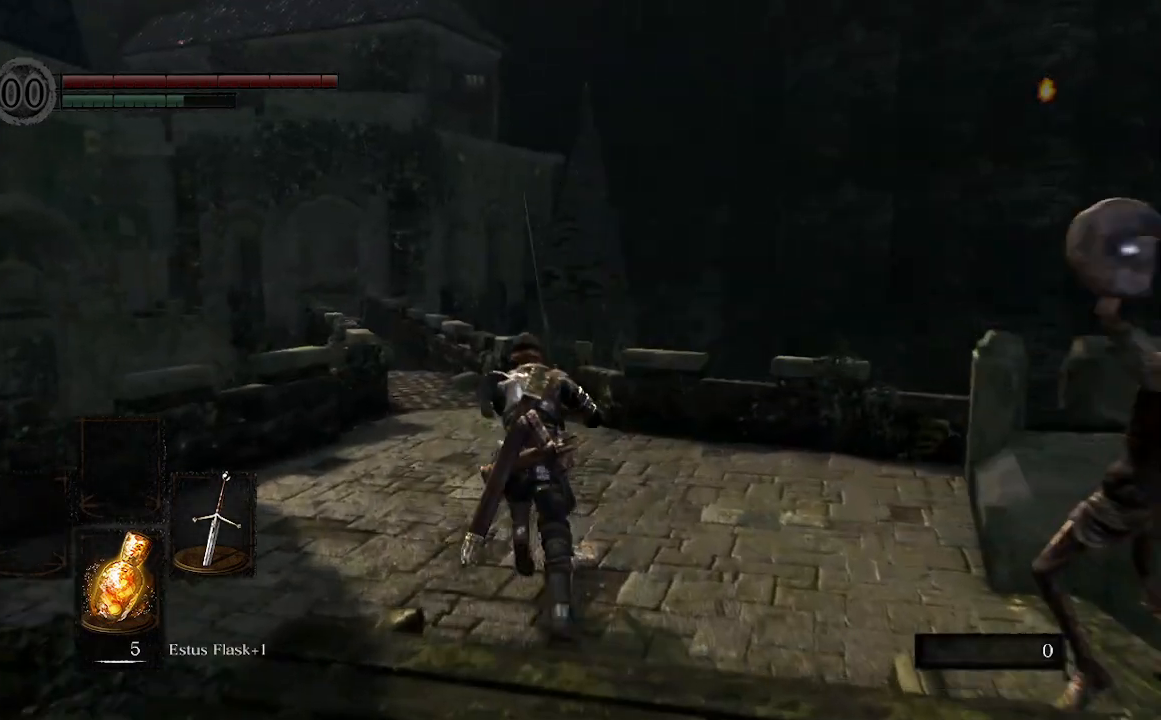
{"buttons": ["B"], "left_stick": "up", "right_stick": "center", "events": []}
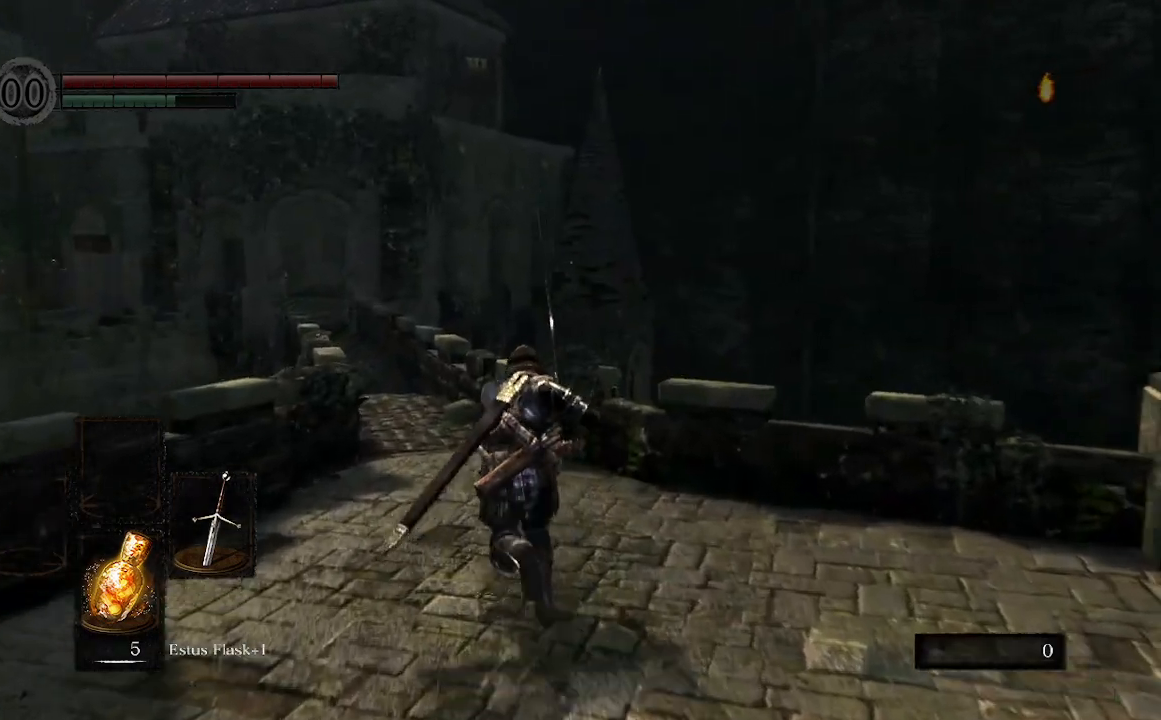
{"buttons": ["B"], "left_stick": "up", "right_stick": "center", "events": []}
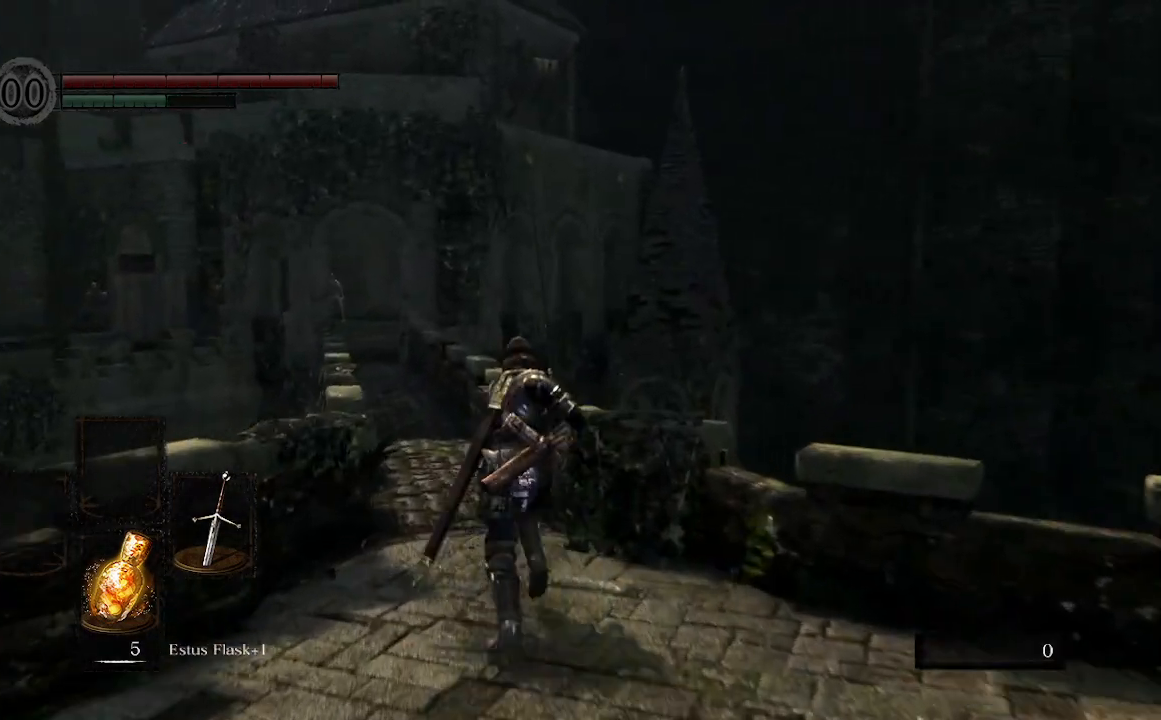
{"buttons": ["B"], "left_stick": "up", "right_stick": "center", "events": []}
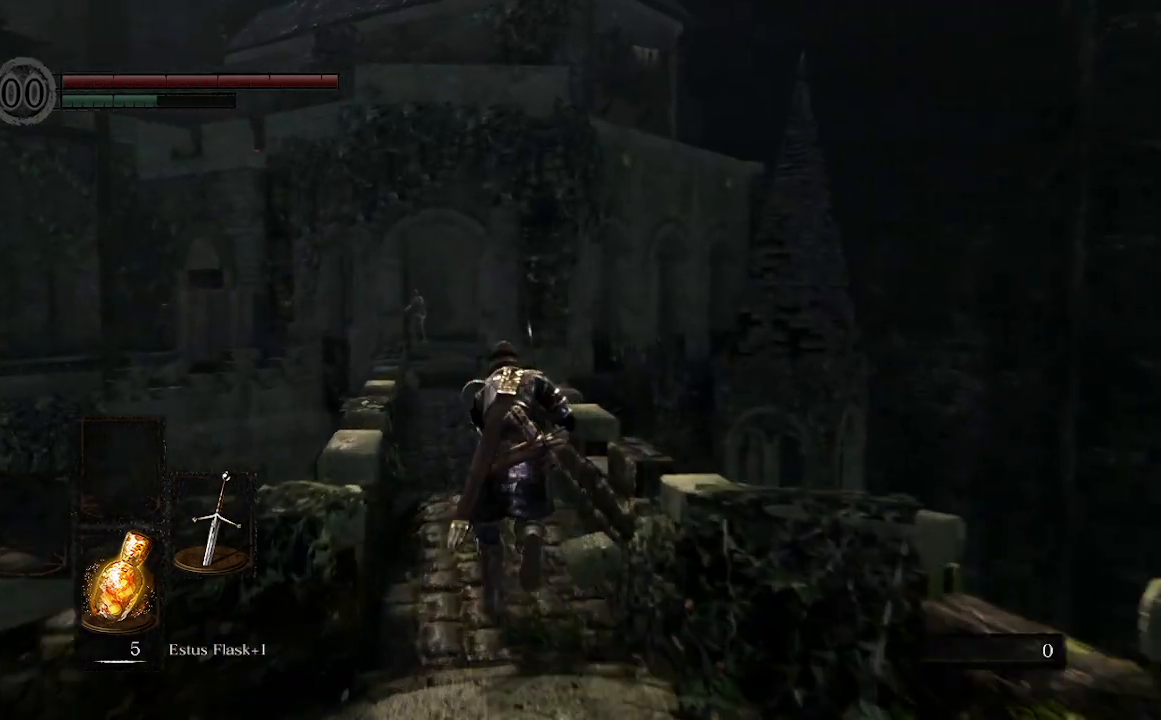
{"buttons": ["B"], "left_stick": "up", "right_stick": "center", "events": []}
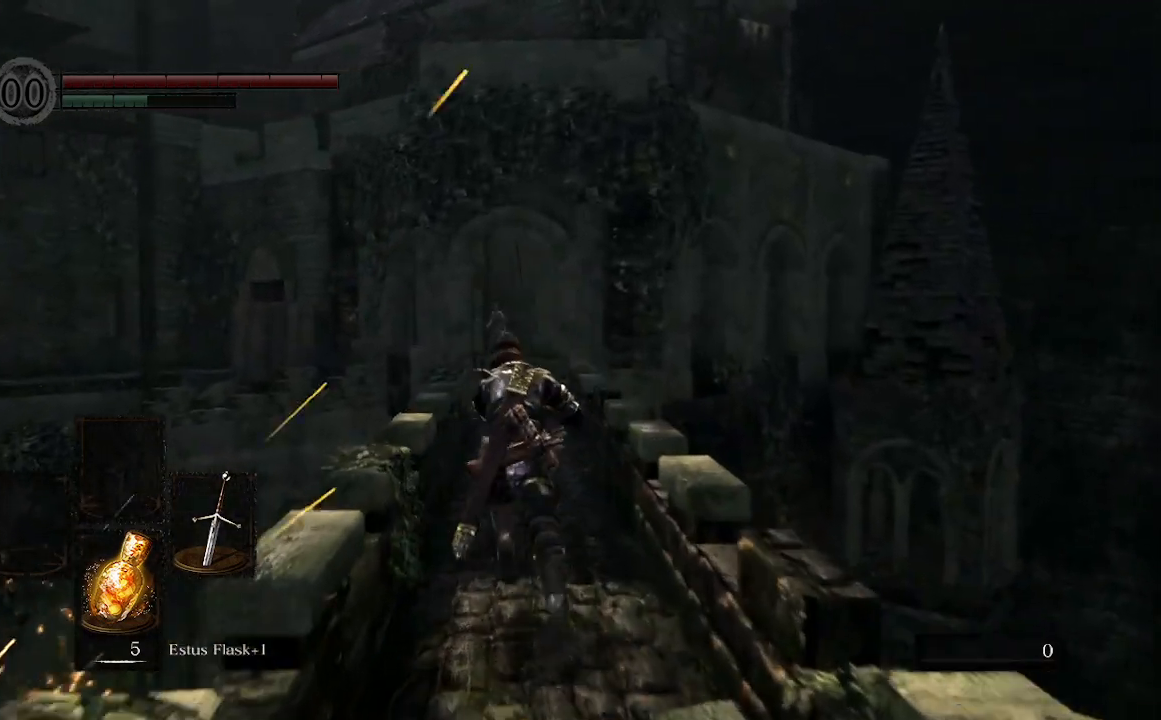
{"buttons": ["B"], "left_stick": "up", "right_stick": "center"}
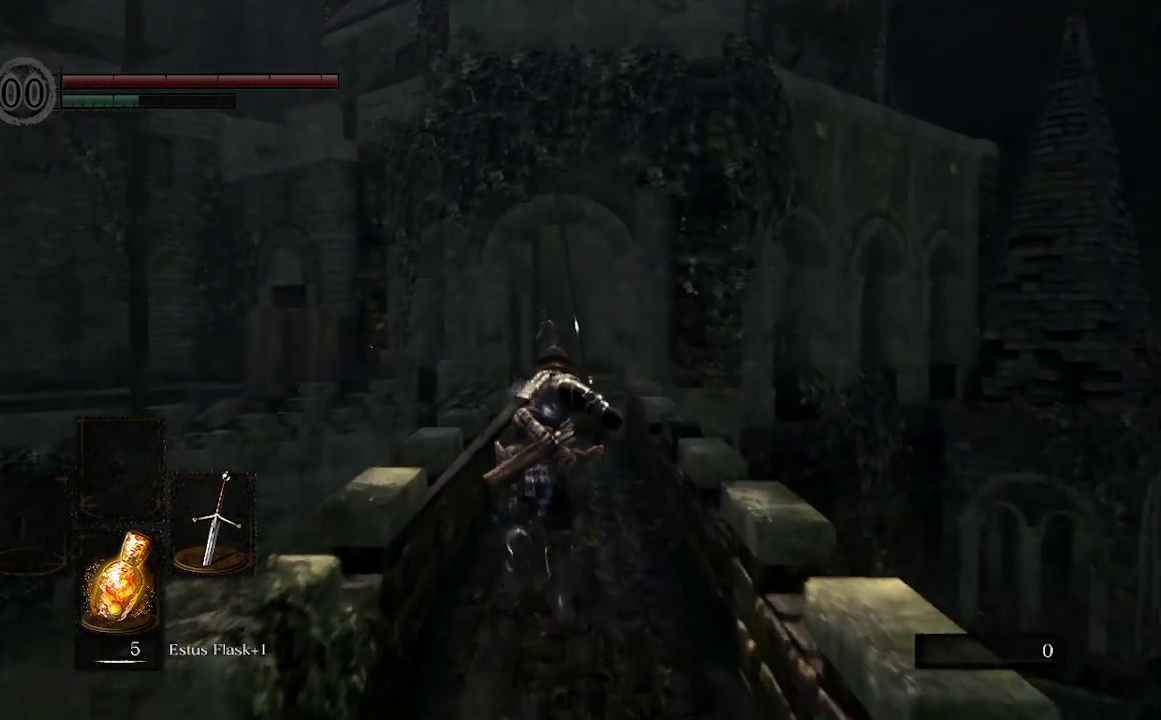
{"buttons": ["B"], "left_stick": "up", "right_stick": "down-left", "events": [[500, "right_stick", "down-left"]]}
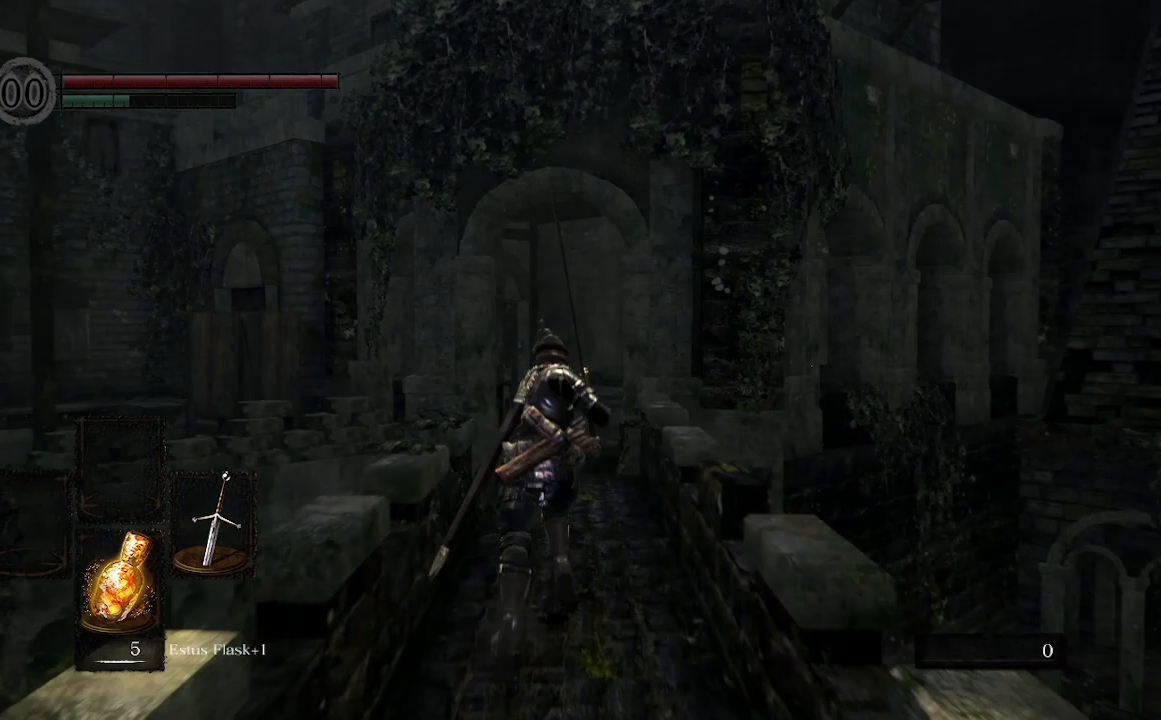
{"buttons": ["B"], "left_stick": "up", "right_stick": "down-left", "events": []}
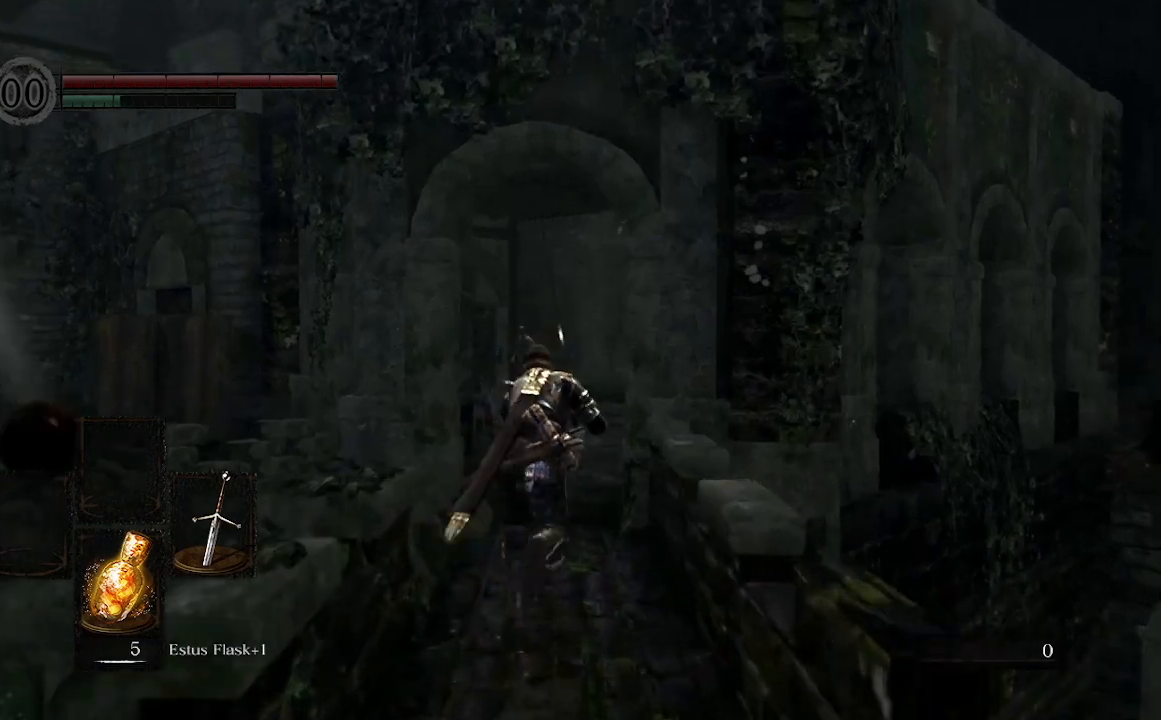
{"buttons": ["B"], "left_stick": "up", "right_stick": "down-left", "events": []}
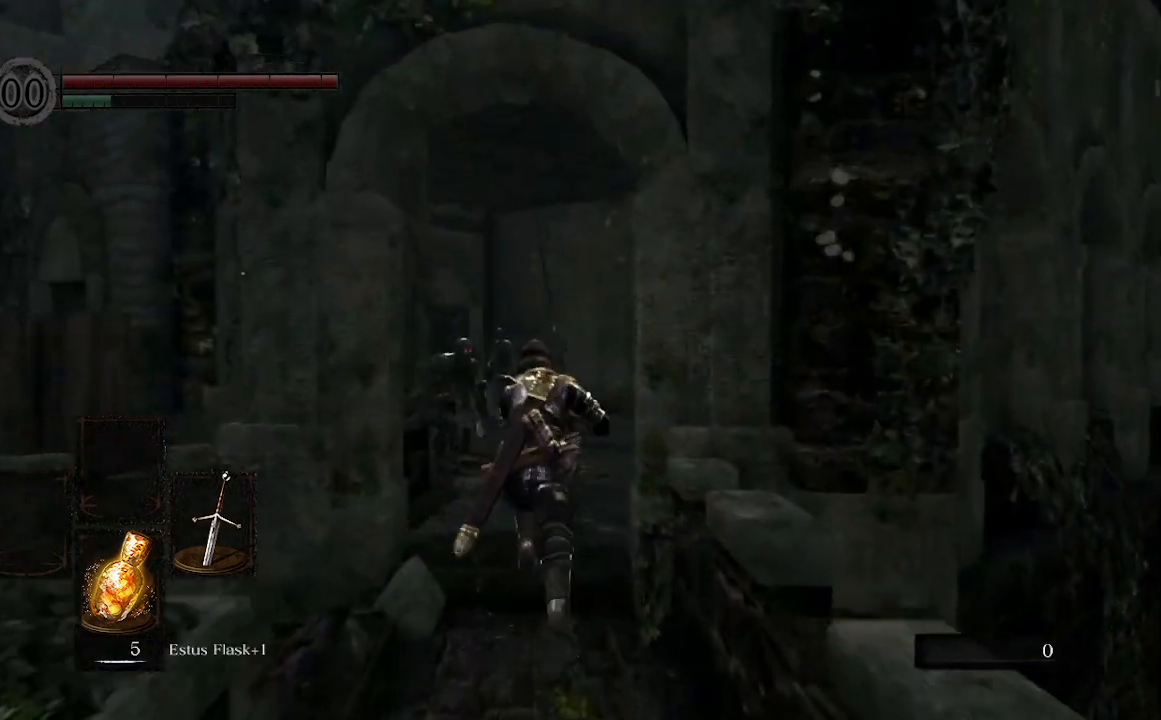
{"buttons": ["B"], "left_stick": "up", "right_stick": "down-left", "events": []}
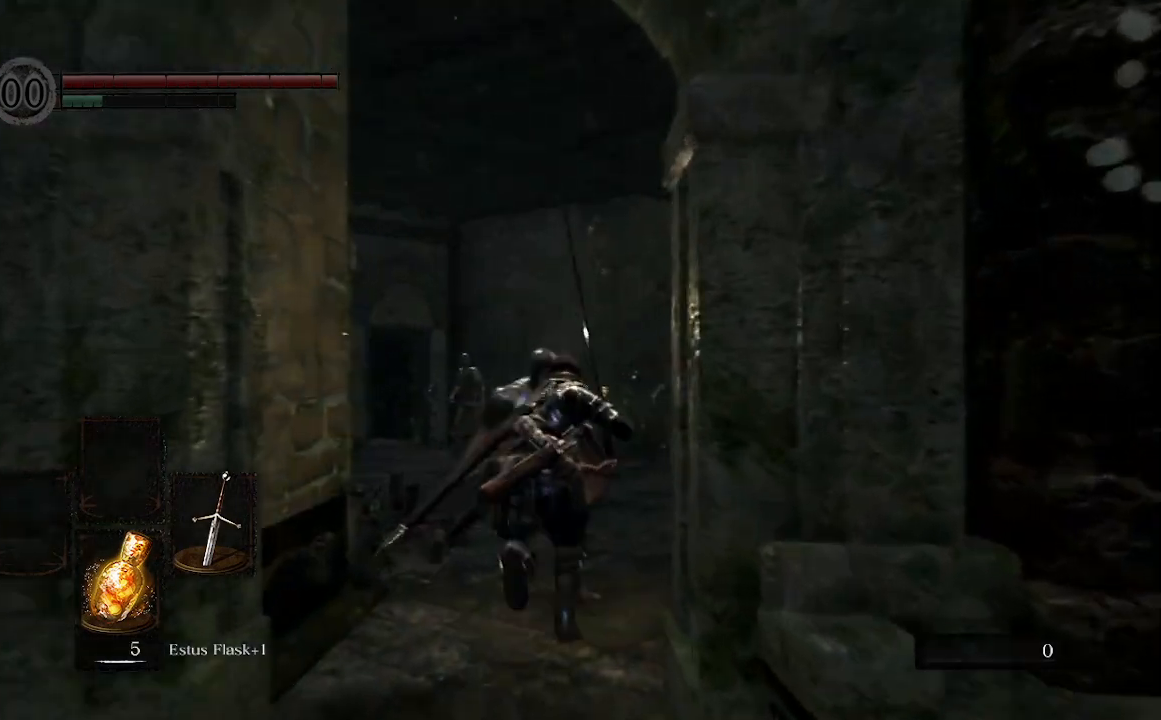
{"buttons": ["B"], "left_stick": "up", "right_stick": "down-left", "events": []}
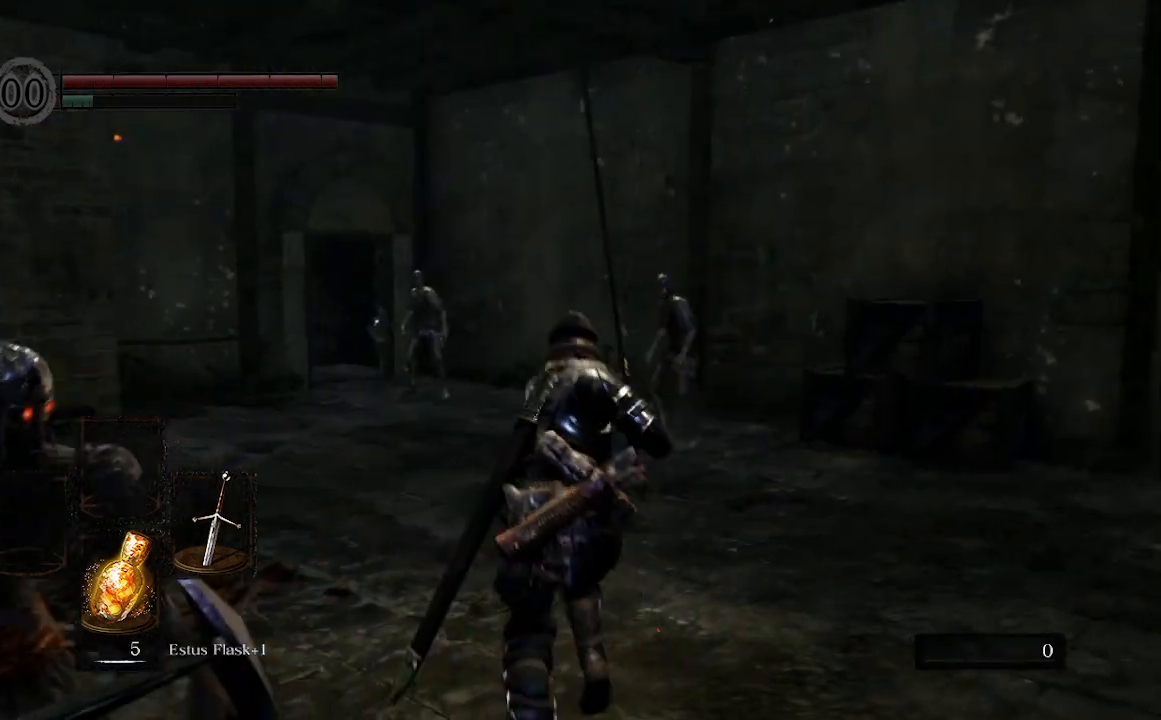
{"buttons": ["B"], "left_stick": "up", "right_stick": "down-left", "events": []}
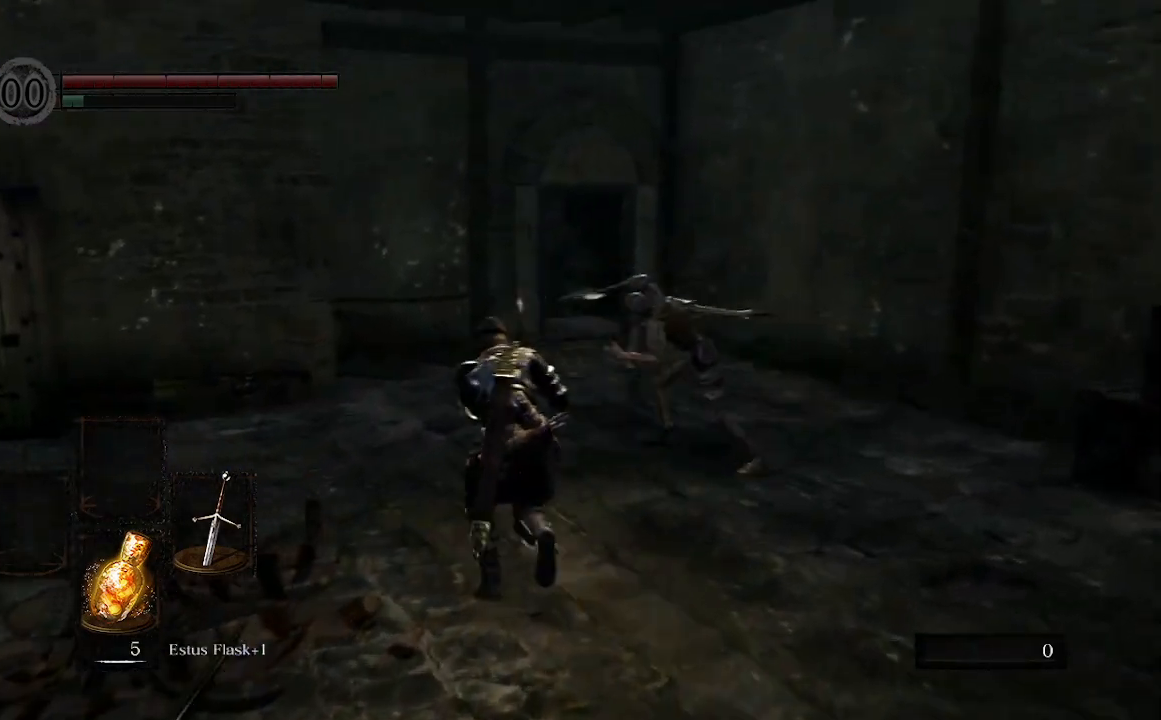
{"buttons": ["B"], "left_stick": "up", "right_stick": "center", "events": [[167, "right_stick", "center"]]}
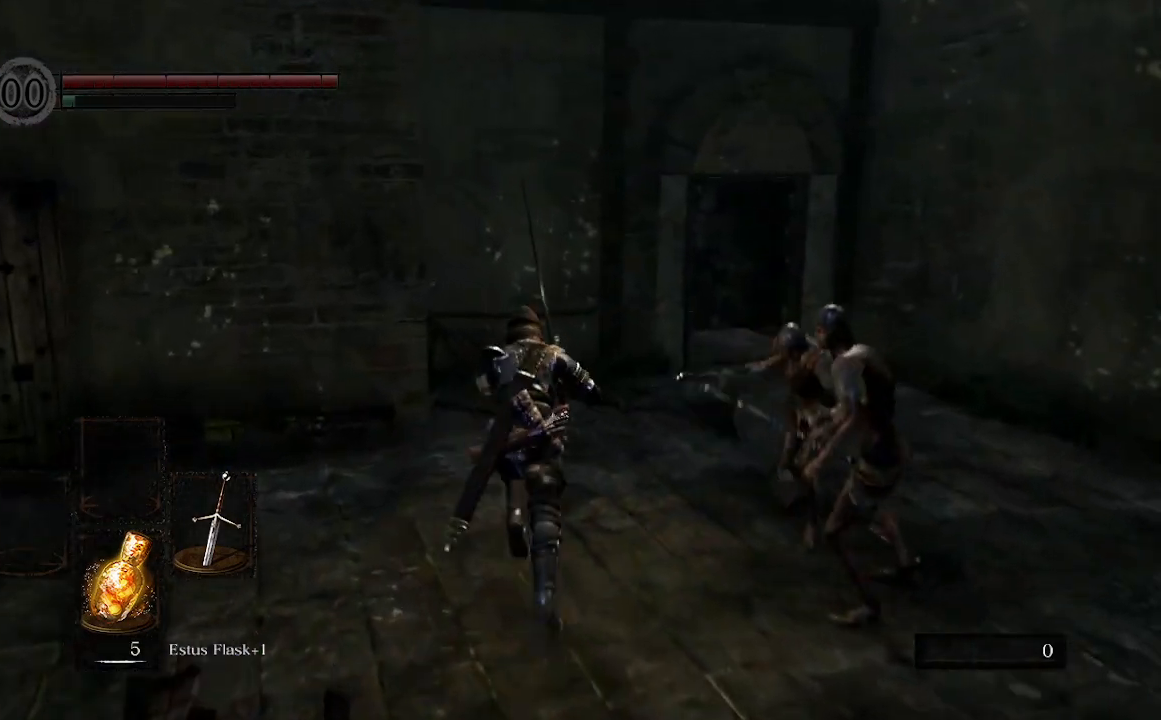
{"buttons": ["B"], "left_stick": "up", "right_stick": "center", "events": []}
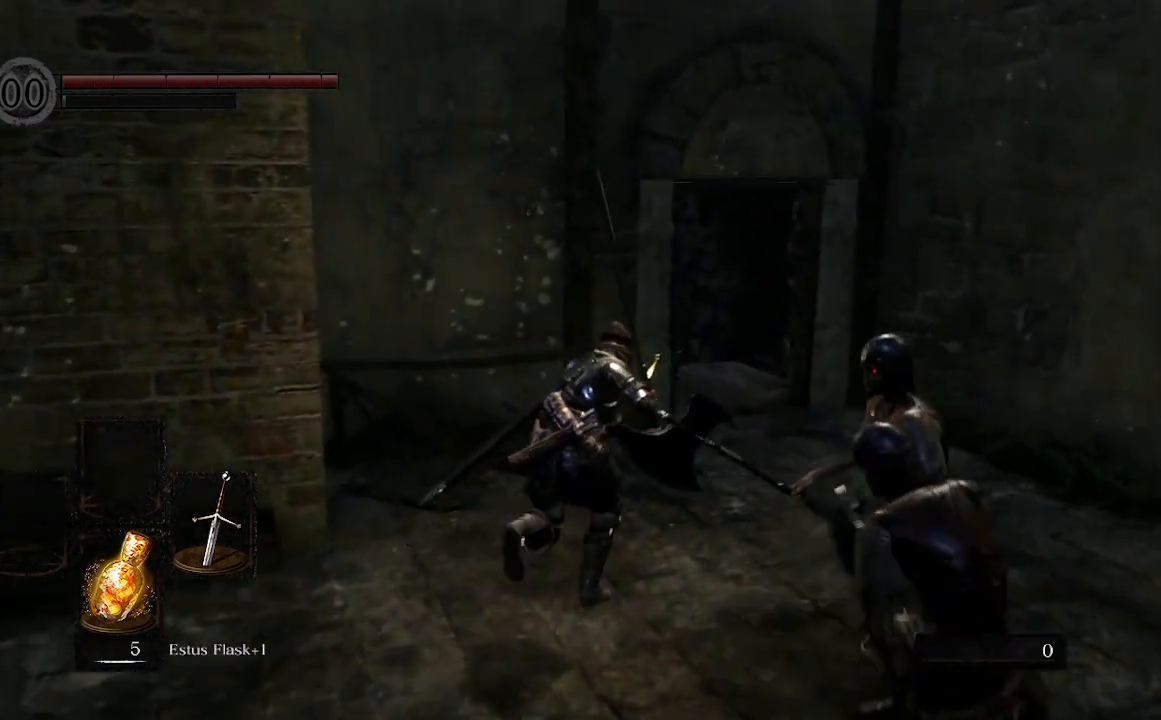
{"buttons": ["B"], "left_stick": "up", "right_stick": "center", "events": []}
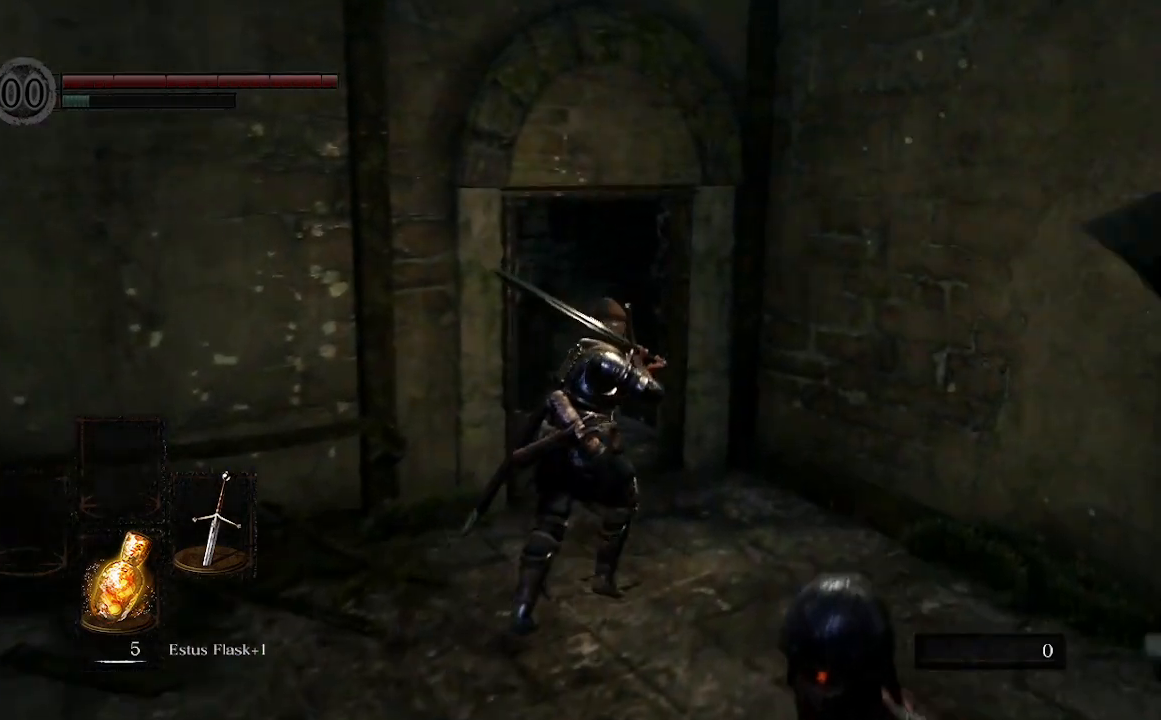
{"buttons": ["B"], "left_stick": "up", "right_stick": "down-left", "events": [[67, "right_stick", "down-left"]]}
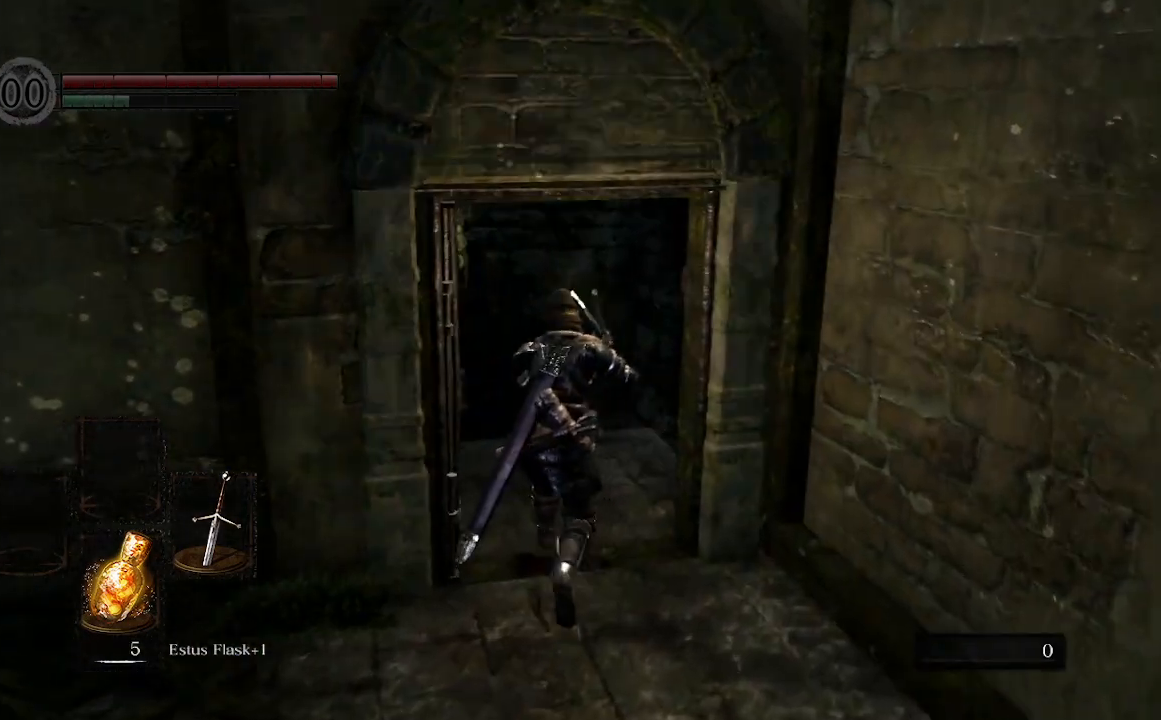
{"buttons": [], "left_stick": "up", "right_stick": "down-left", "events": [[167, "B", "up"]]}
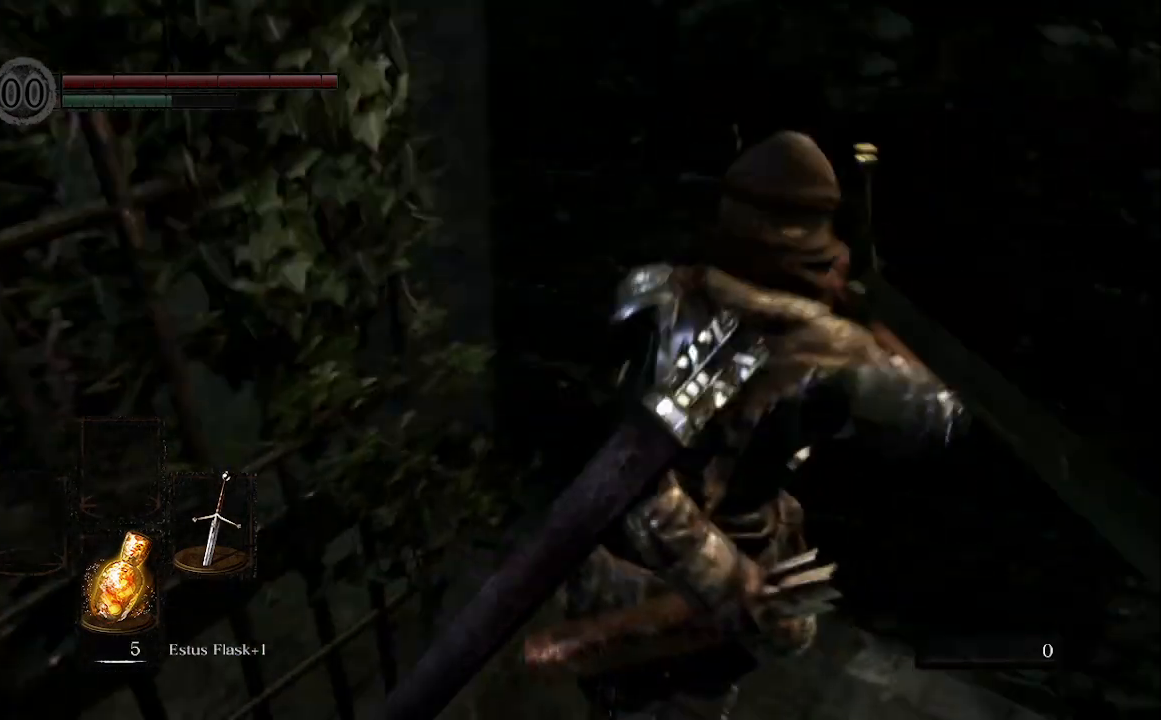
{"buttons": [], "left_stick": "up", "right_stick": "center", "events": [[100, "right_stick", "center"]]}
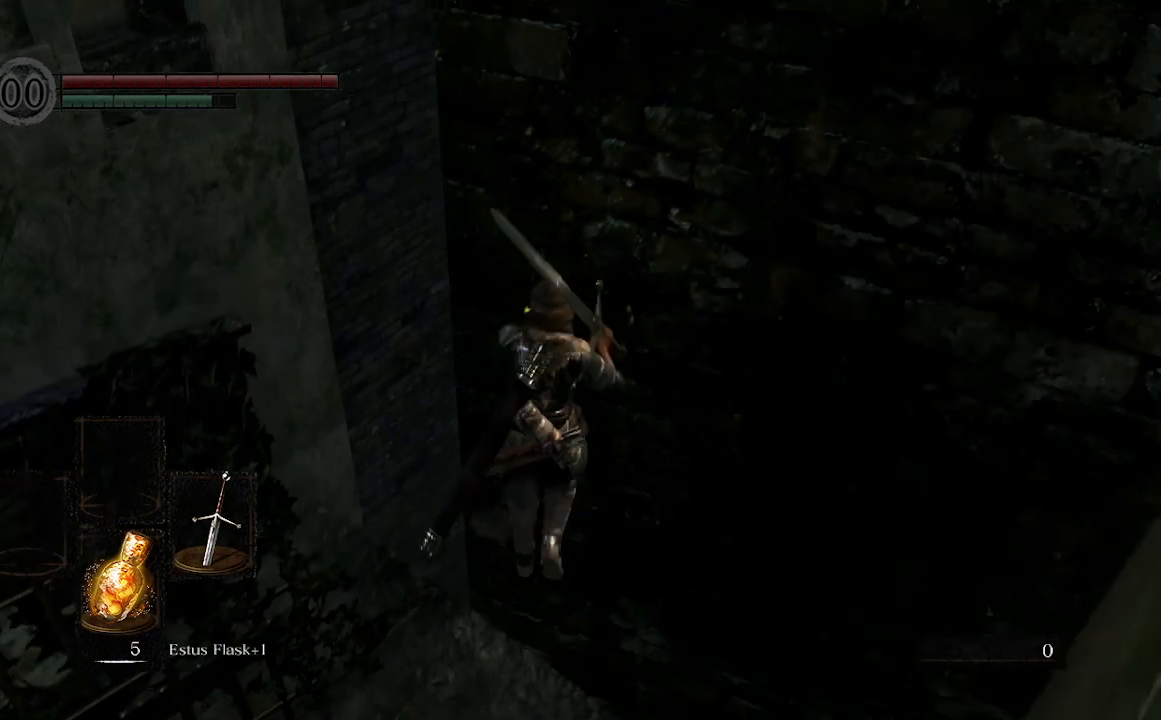
{"buttons": [], "left_stick": "center", "right_stick": "right", "events": [[67, "right_stick", "right"], [167, "right_stick", "down-right"], [267, "left_stick", "center"], [500, "right_stick", "right"]]}